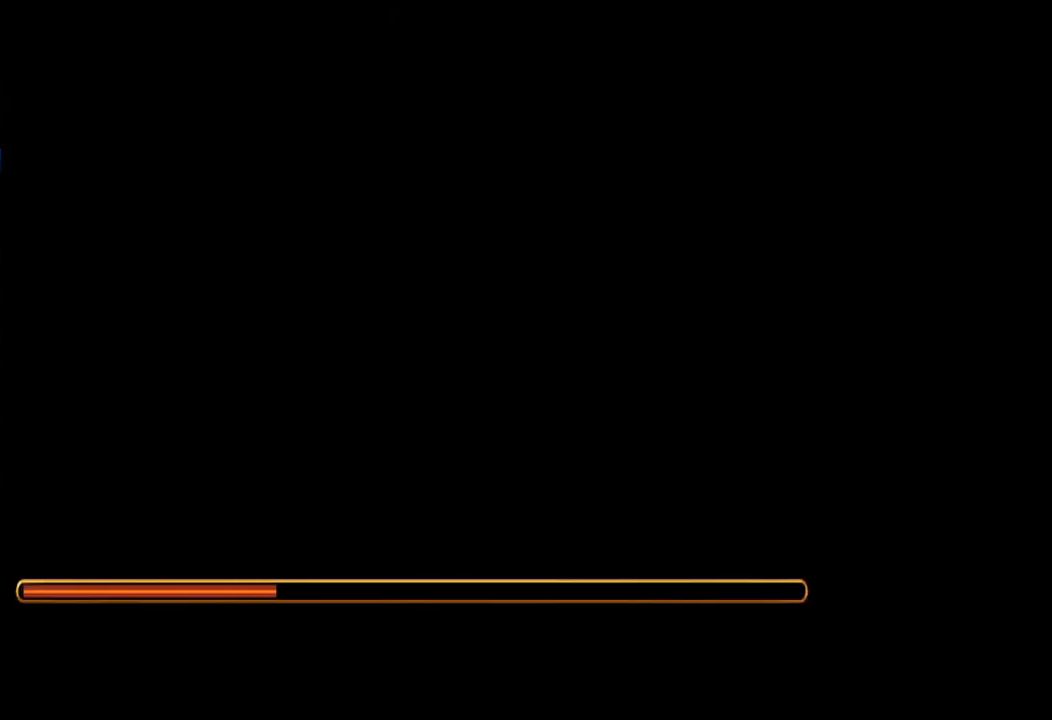
Gameplay with a controller (PlayStation layout); each line is a JSON object with the inputs held at the frame after it. "button_events" lists button changes between this image and that frame as [ms after this image, input, new state], when the widget could be followed in between (sticks are given only as held states). Not read: L3 R3.
{"buttons": [], "left_stick": "down-right", "right_stick": "center", "button_events": []}
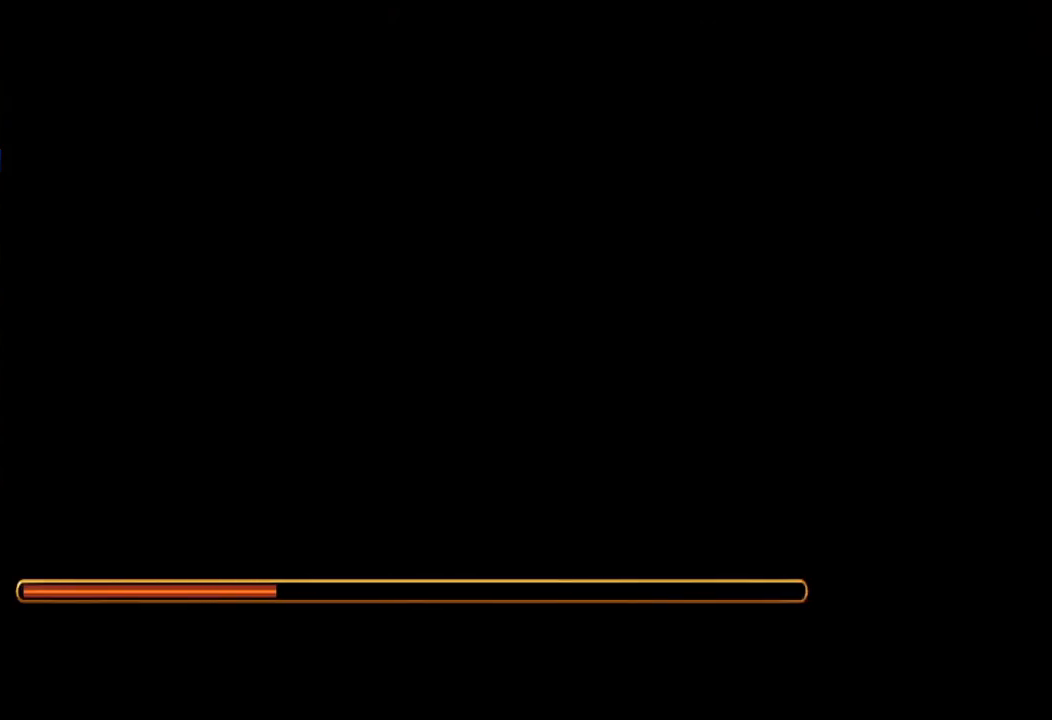
{"buttons": [], "left_stick": "down-right", "right_stick": "center", "button_events": []}
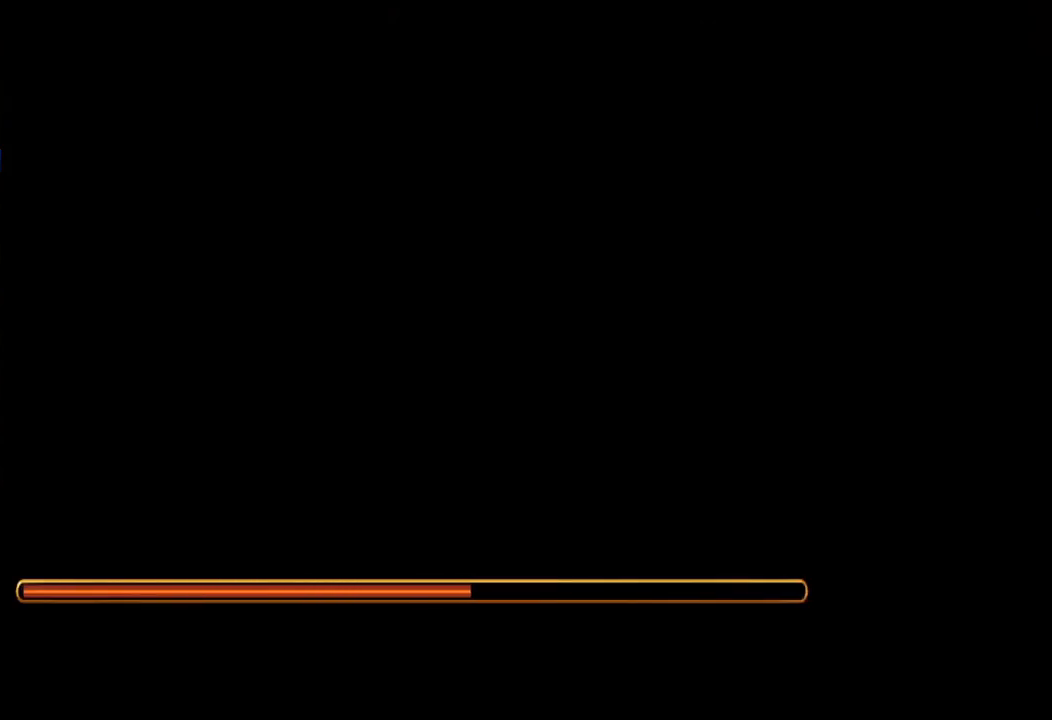
{"buttons": [], "left_stick": "down-right", "right_stick": "center", "button_events": []}
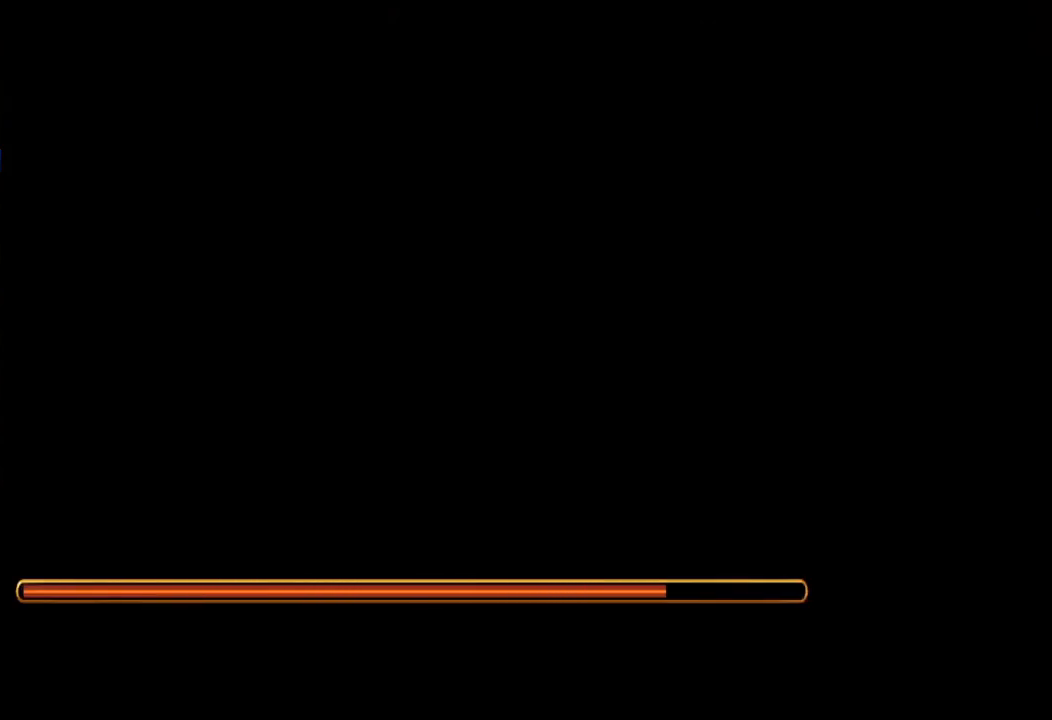
{"buttons": [], "left_stick": "down-right", "right_stick": "center", "button_events": []}
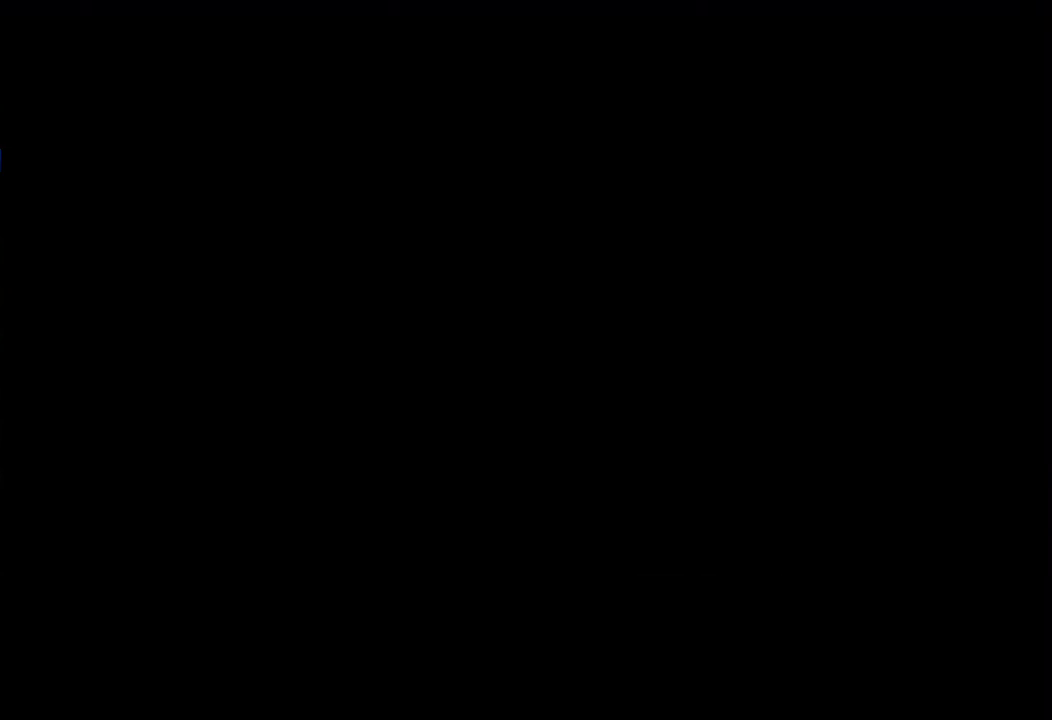
{"buttons": [], "left_stick": "right", "right_stick": "center", "button_events": []}
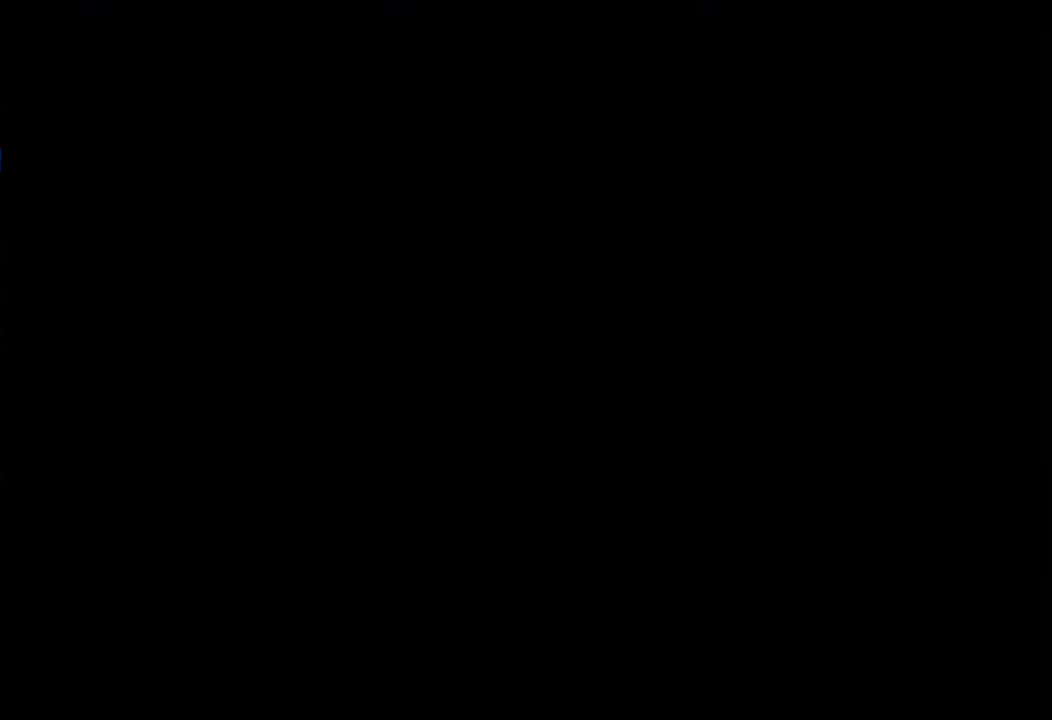
{"buttons": [], "left_stick": "up-right", "right_stick": "center", "button_events": []}
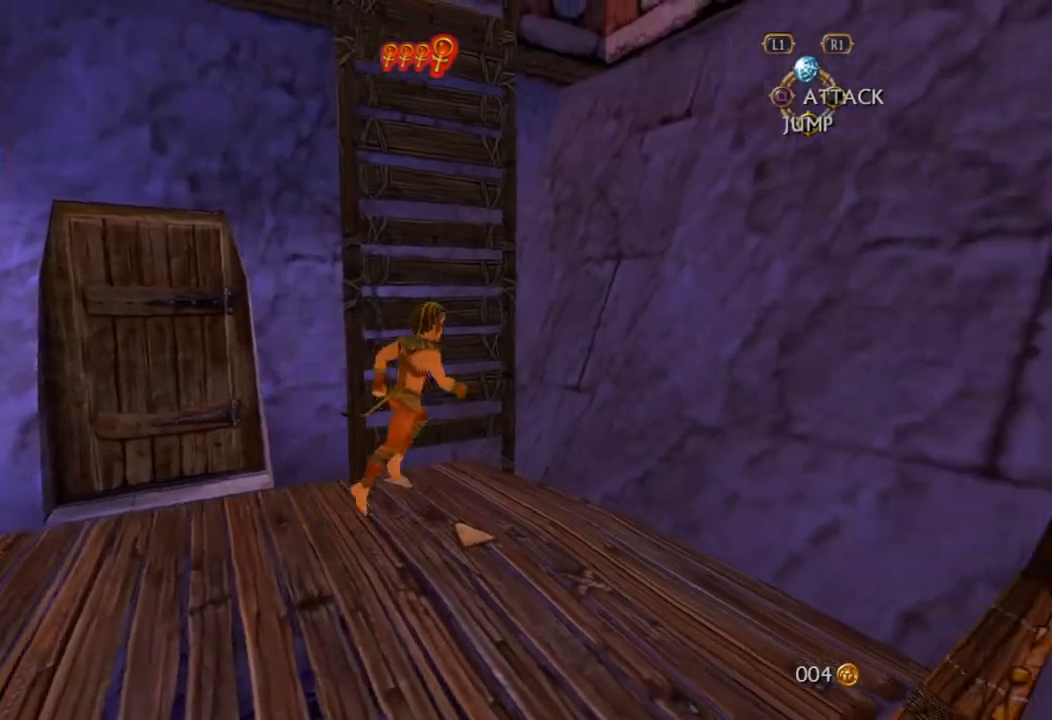
{"buttons": ["CROSS"], "left_stick": "up", "right_stick": "center", "button_events": [[33, "CROSS", "down"]]}
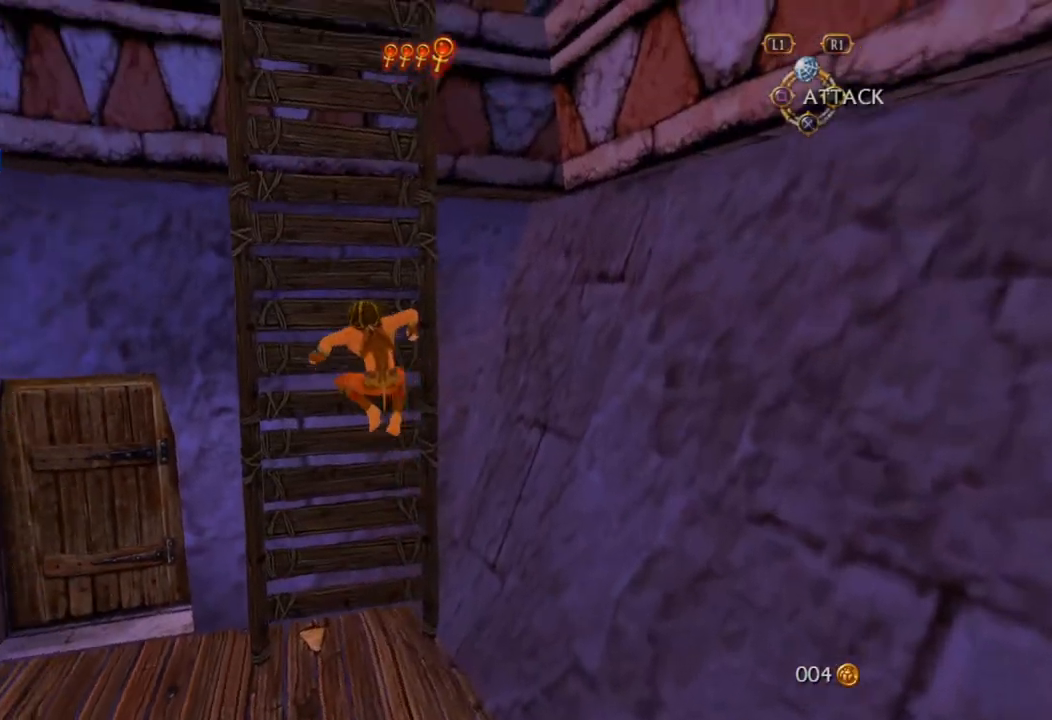
{"buttons": [], "left_stick": "up", "right_stick": "center", "button_events": [[200, "CROSS", "up"]]}
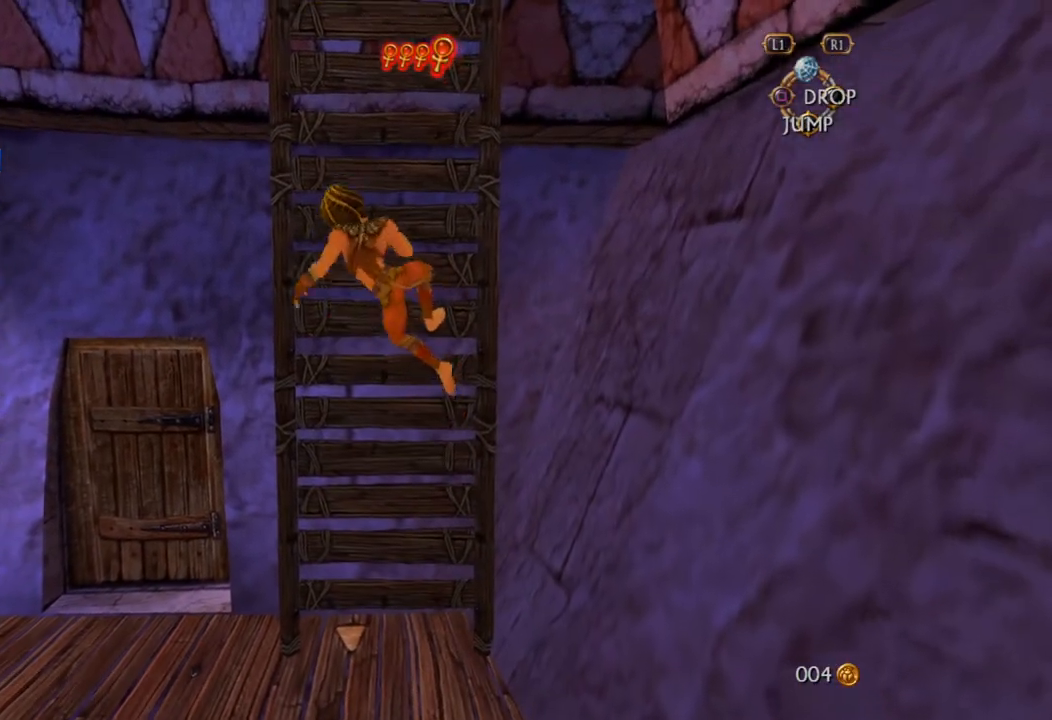
{"buttons": [], "left_stick": "up", "right_stick": "center", "button_events": []}
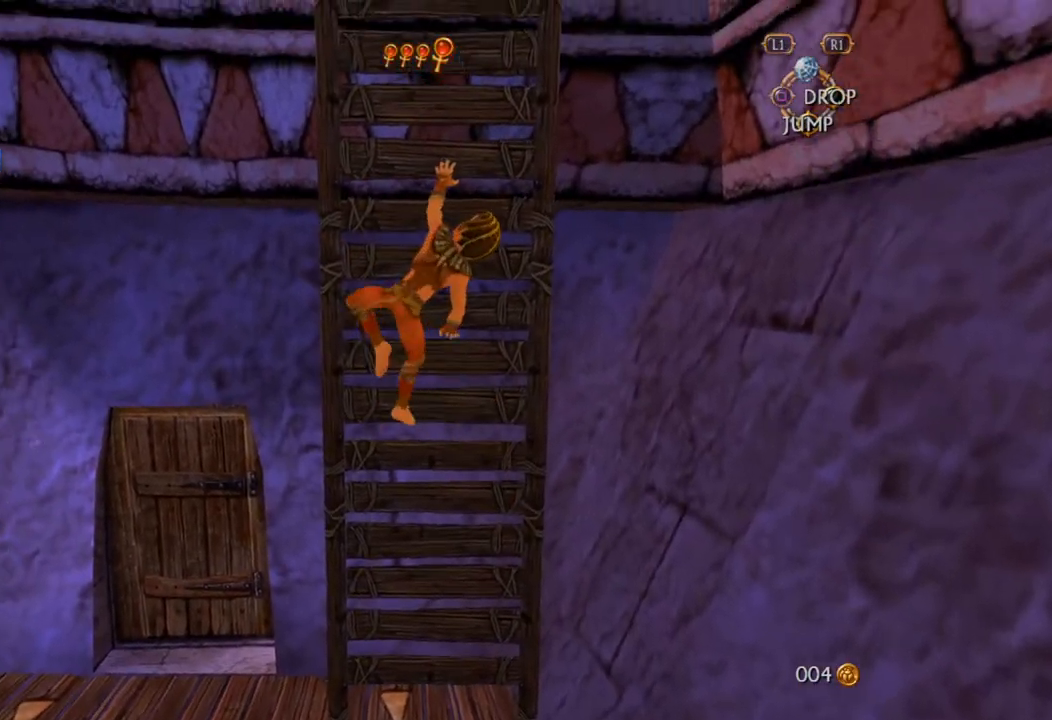
{"buttons": [], "left_stick": "up", "right_stick": "center", "button_events": []}
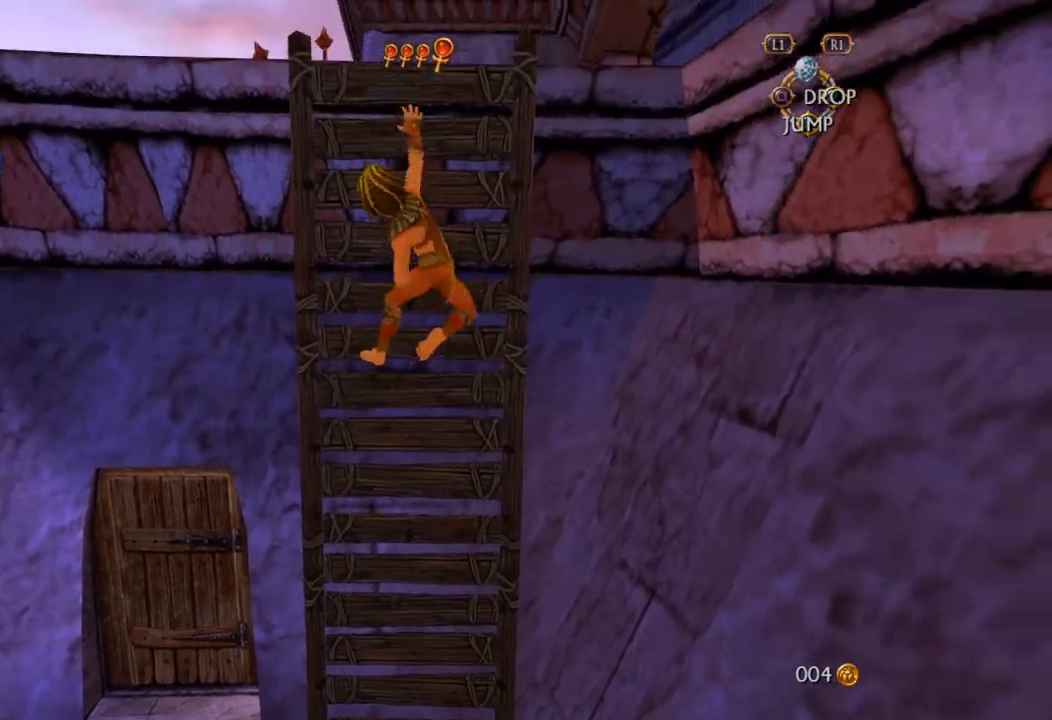
{"buttons": ["CROSS"], "left_stick": "up", "right_stick": "center", "button_events": [[267, "CROSS", "down"]]}
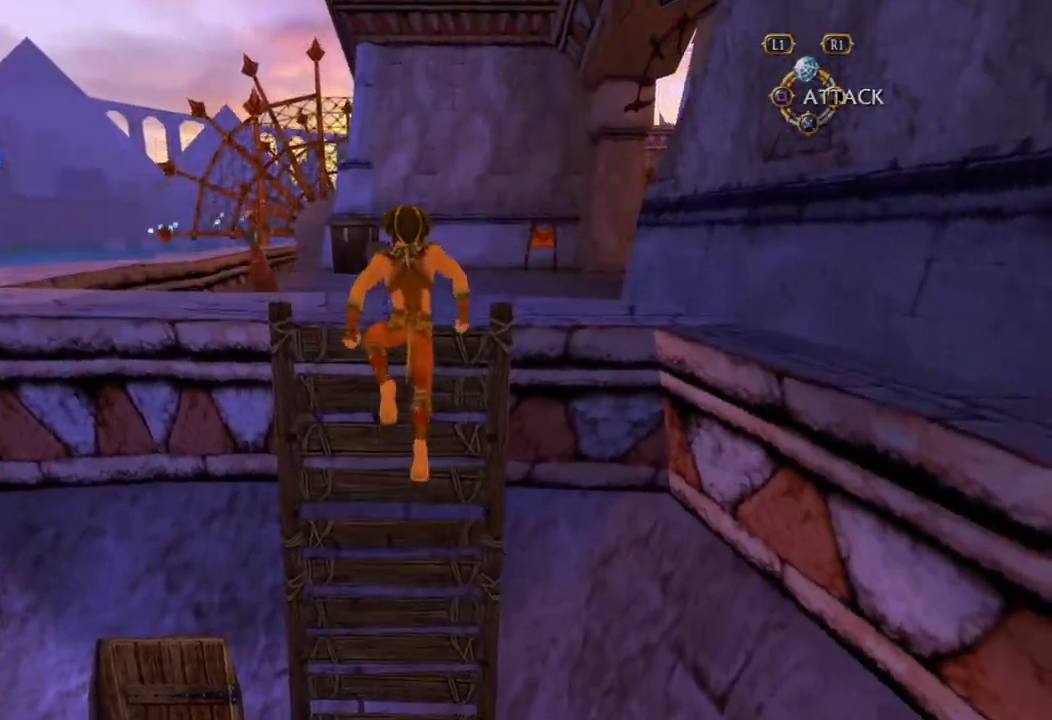
{"buttons": ["CROSS", "CIRCLE"], "left_stick": "up", "right_stick": "center", "button_events": [[83, "CIRCLE", "down"]]}
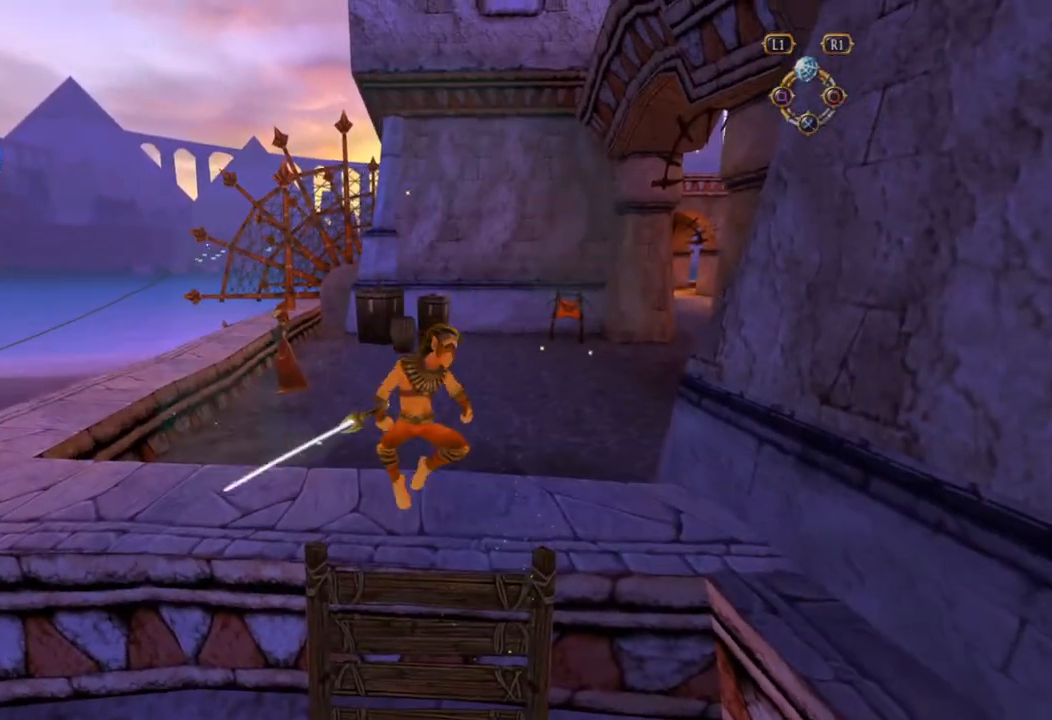
{"buttons": [], "left_stick": "up", "right_stick": "center", "button_events": [[17, "CIRCLE", "up"], [50, "CROSS", "up"]]}
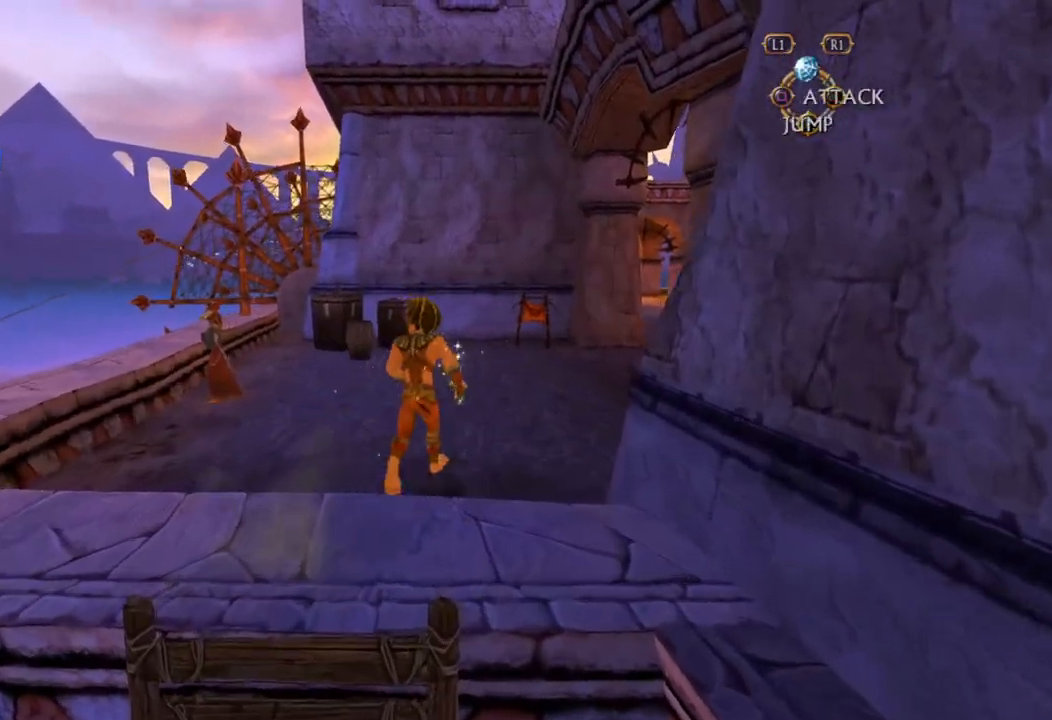
{"buttons": [], "left_stick": "up", "right_stick": "center", "button_events": [[317, "SELECT", "down"], [433, "SELECT", "up"]]}
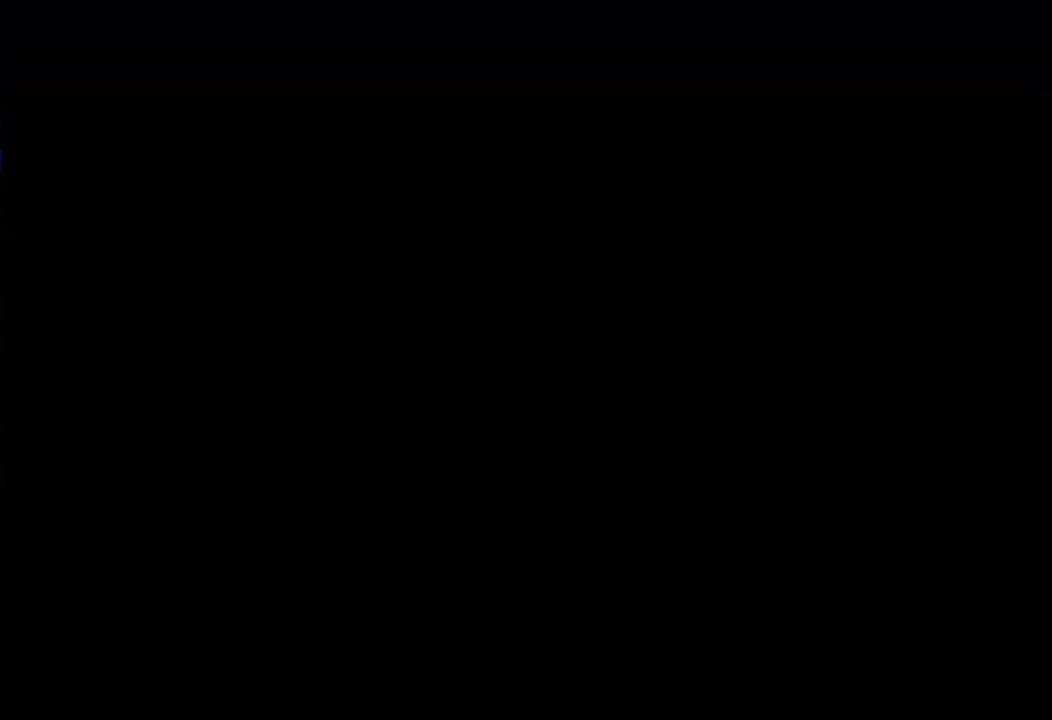
{"buttons": [], "left_stick": "up", "right_stick": "center", "button_events": []}
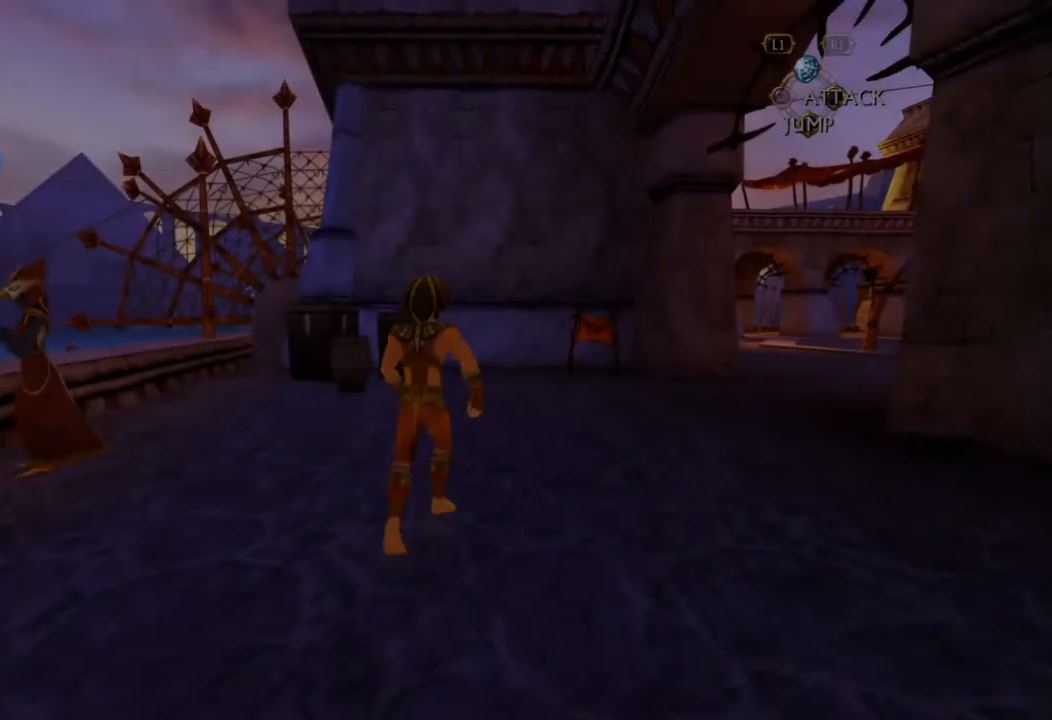
{"buttons": [], "left_stick": "up-right", "right_stick": "center", "button_events": []}
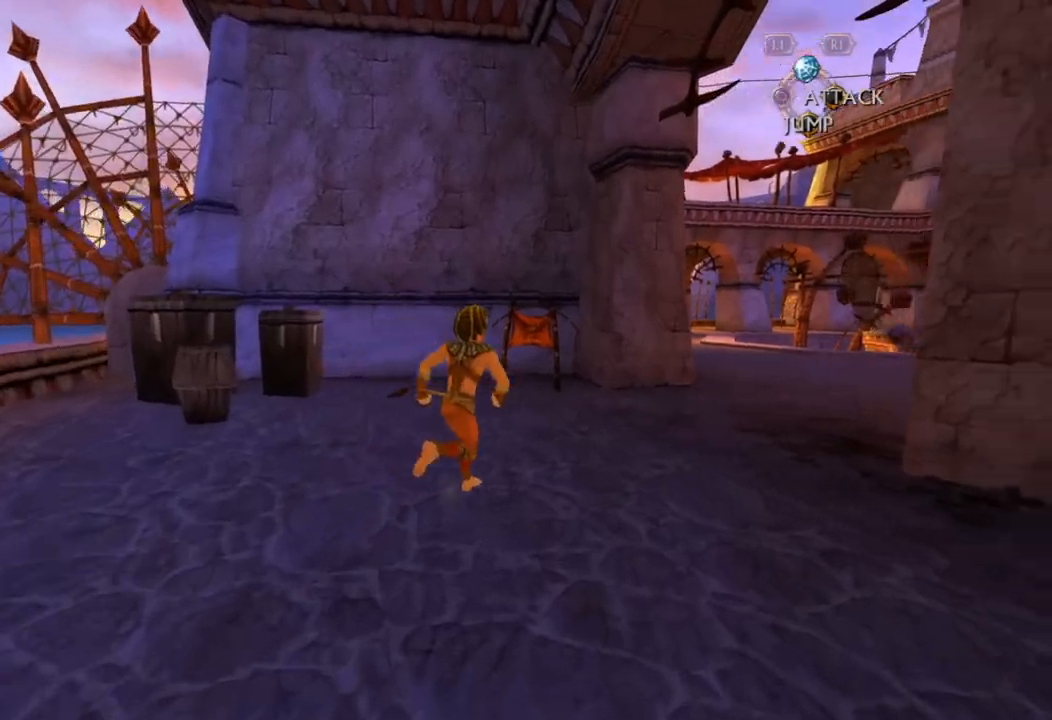
{"buttons": [], "left_stick": "up-right", "right_stick": "center", "button_events": []}
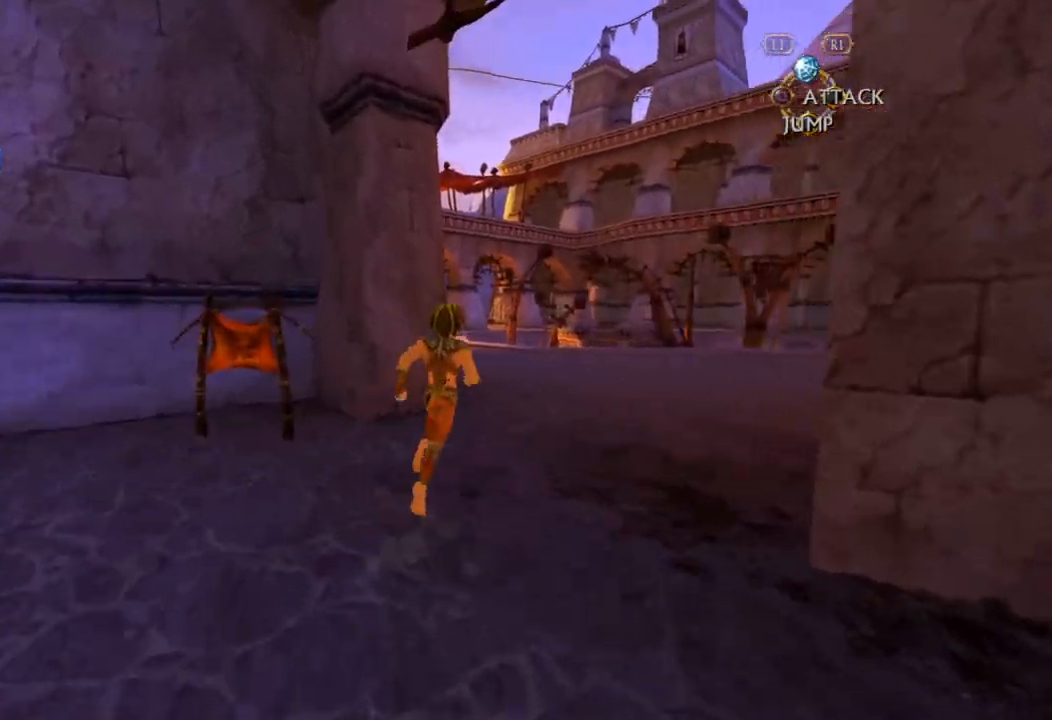
{"buttons": [], "left_stick": "up-right", "right_stick": "center", "button_events": []}
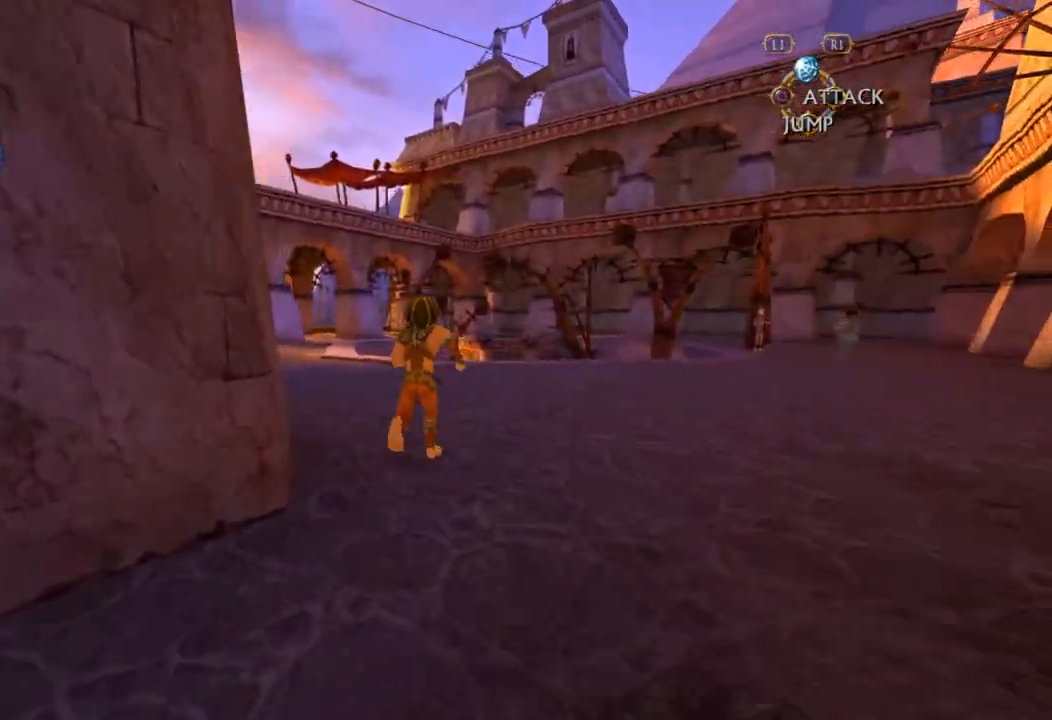
{"buttons": [], "left_stick": "up-right", "right_stick": "center", "button_events": []}
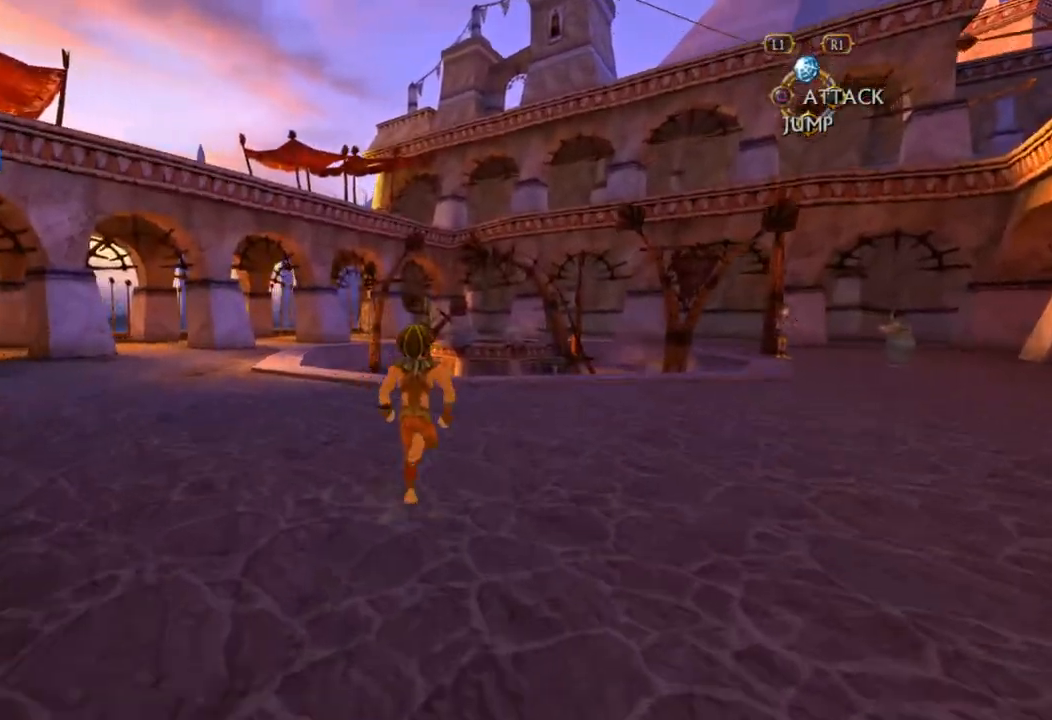
{"buttons": [], "left_stick": "up", "right_stick": "center", "button_events": []}
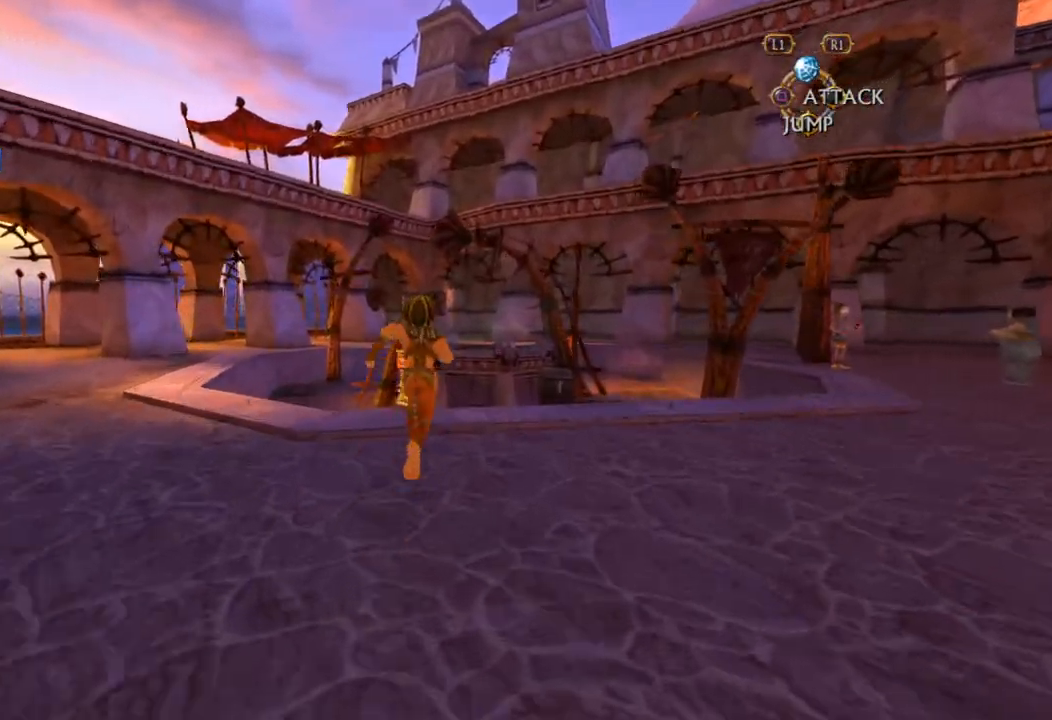
{"buttons": [], "left_stick": "up", "right_stick": "center", "button_events": []}
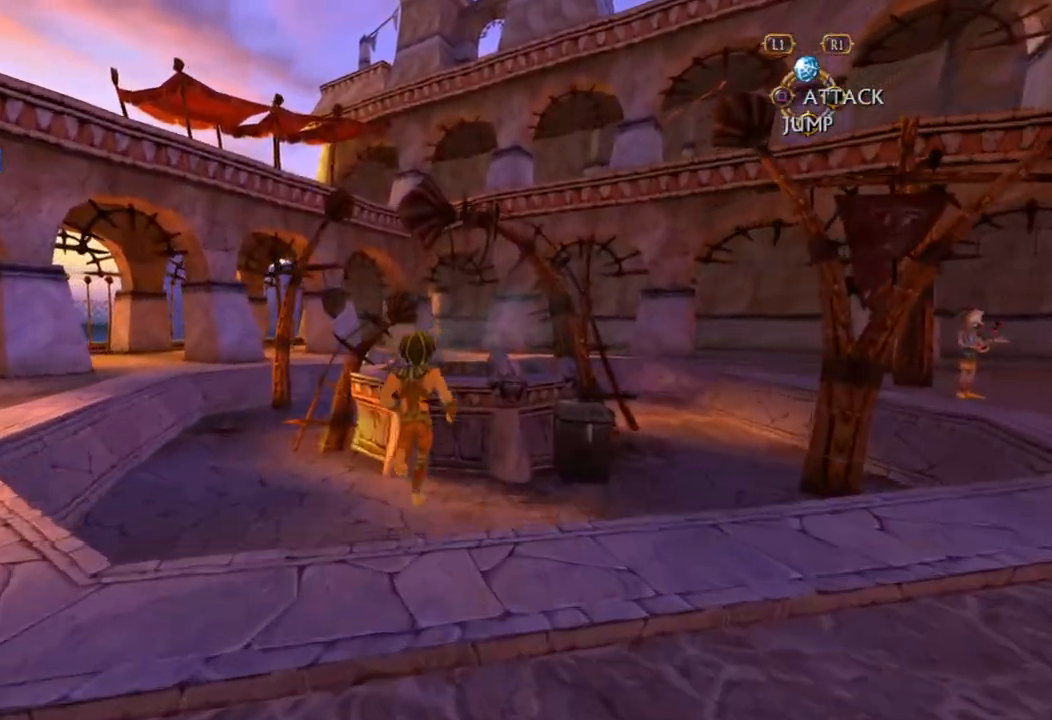
{"buttons": ["CROSS"], "left_stick": "up", "right_stick": "center", "button_events": [[283, "CROSS", "down"]]}
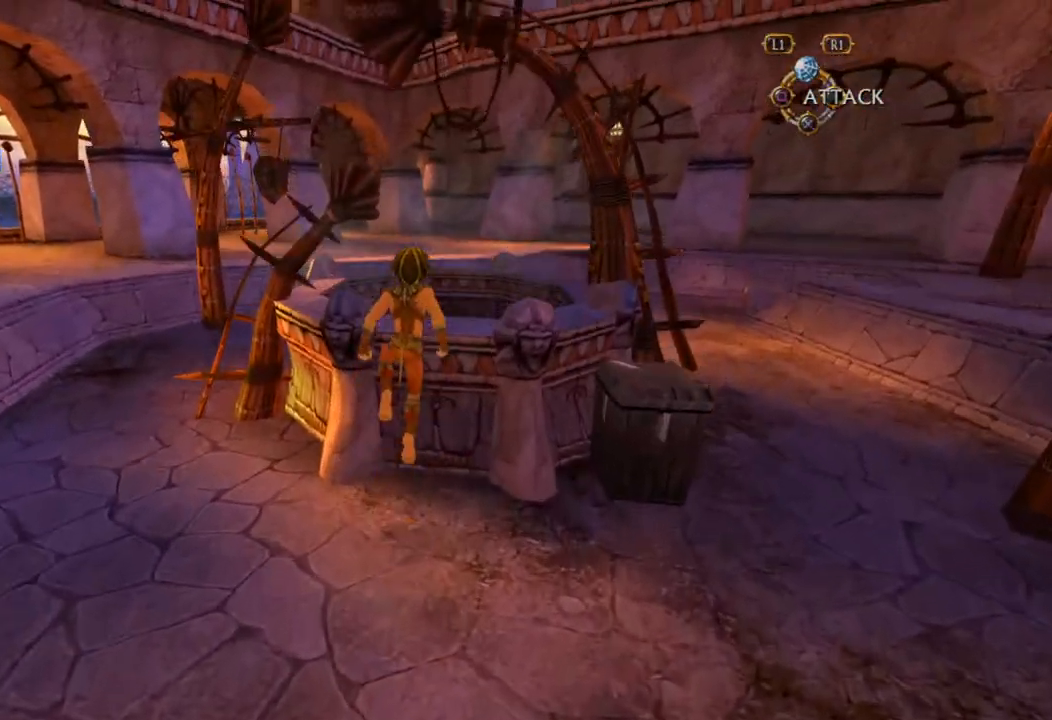
{"buttons": [], "left_stick": "up", "right_stick": "center", "button_events": [[300, "CROSS", "up"]]}
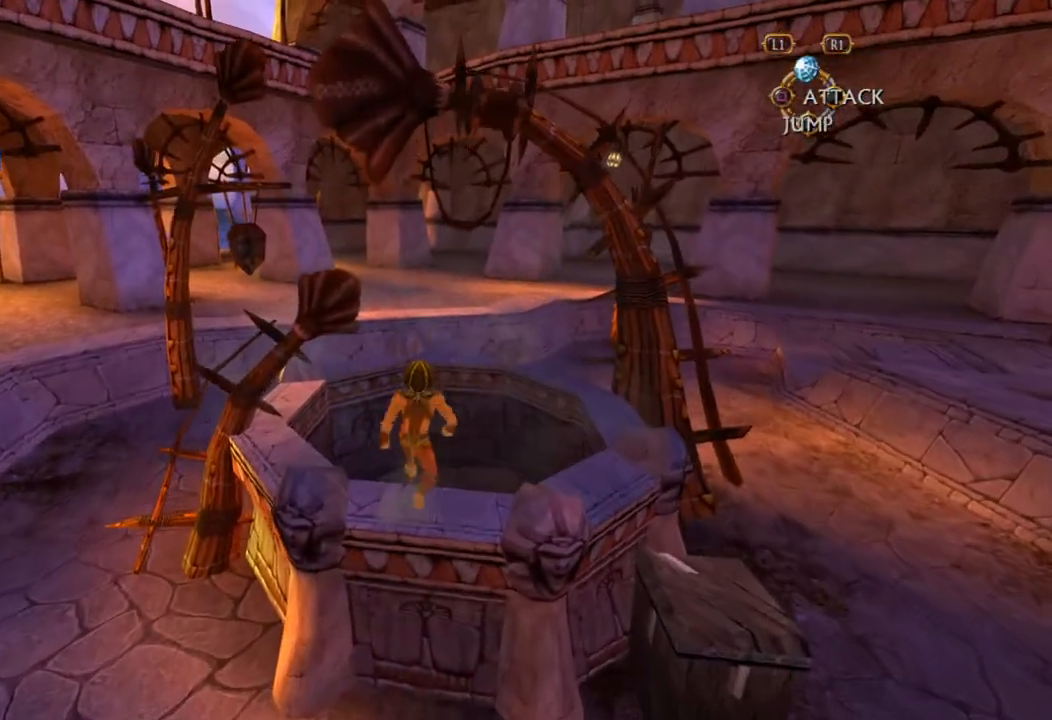
{"buttons": [], "left_stick": "down", "right_stick": "center", "button_events": []}
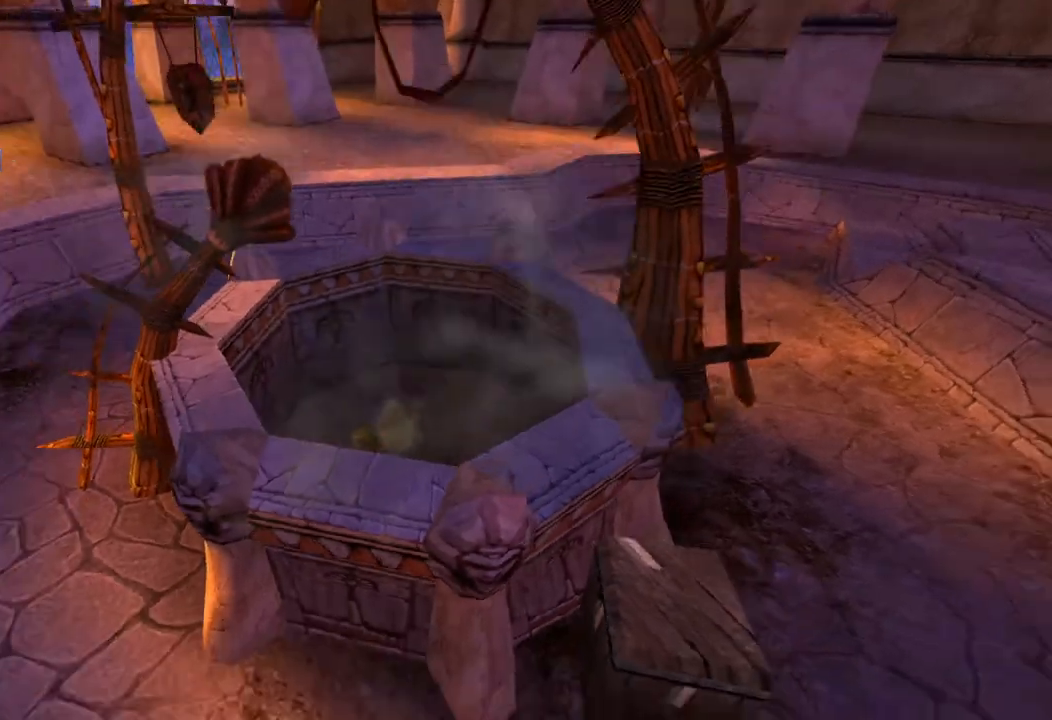
{"buttons": [], "left_stick": "center", "right_stick": "center", "button_events": []}